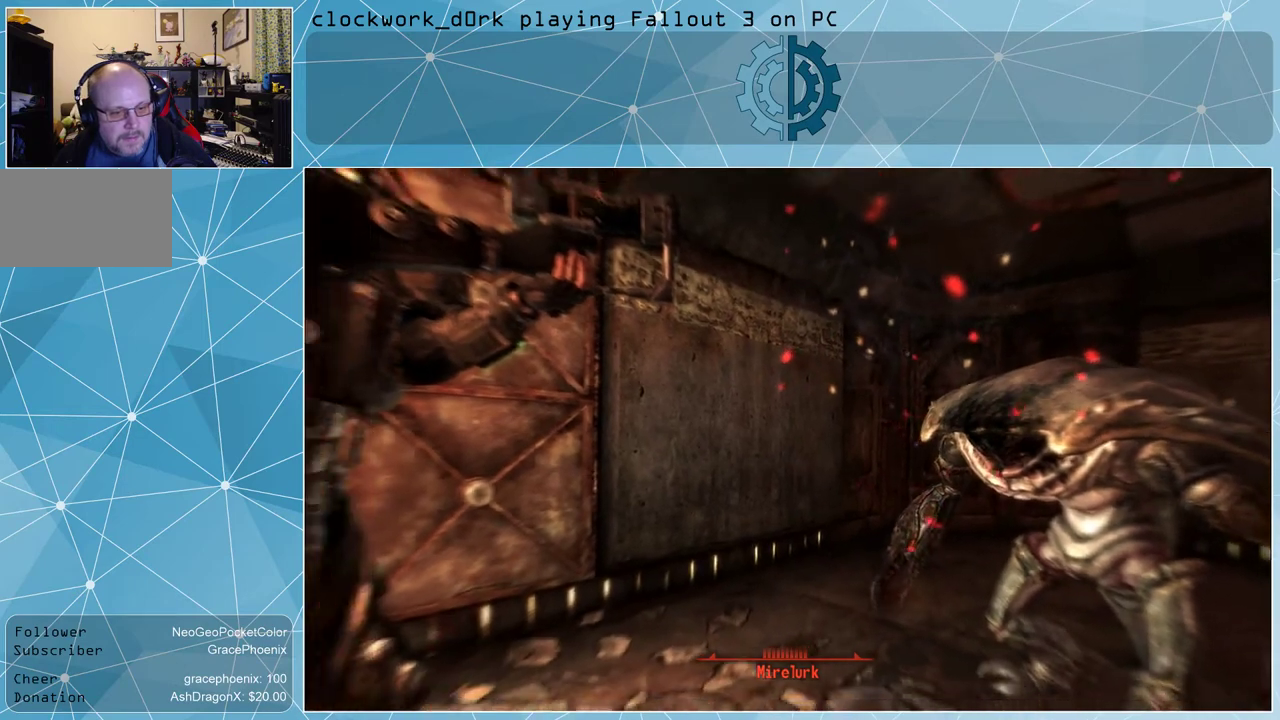
Gameplay with keyboard and mouse; each line is a JSON object with the keys and mouse buttons held at the frame after it. "events" lists presses ("down") and releases ("up") of "1", "2", "3", "4", "5", "a", "alt", "c", "ctrl", "d", "e", "f", "q", "r", "s", "shift", "space", "tab", "v", "w", "x", "z", "mouse_left", "mouse_wheel" and "mouse_right" between this image and that frame as [ms after this image, input, new state], when the widget could be followed in between. "mouse_left", "mouse_wheel", "mouse_right" = the "left", "wheel", "right" buttons of the "mouse" list. No other keys are recorded. "wheel" means that the mouse wheel is clicked or scrolled. Not read: mouse_move.
{"keys": ["tab"], "mouse": [], "events": [[434, "tab", "down"]]}
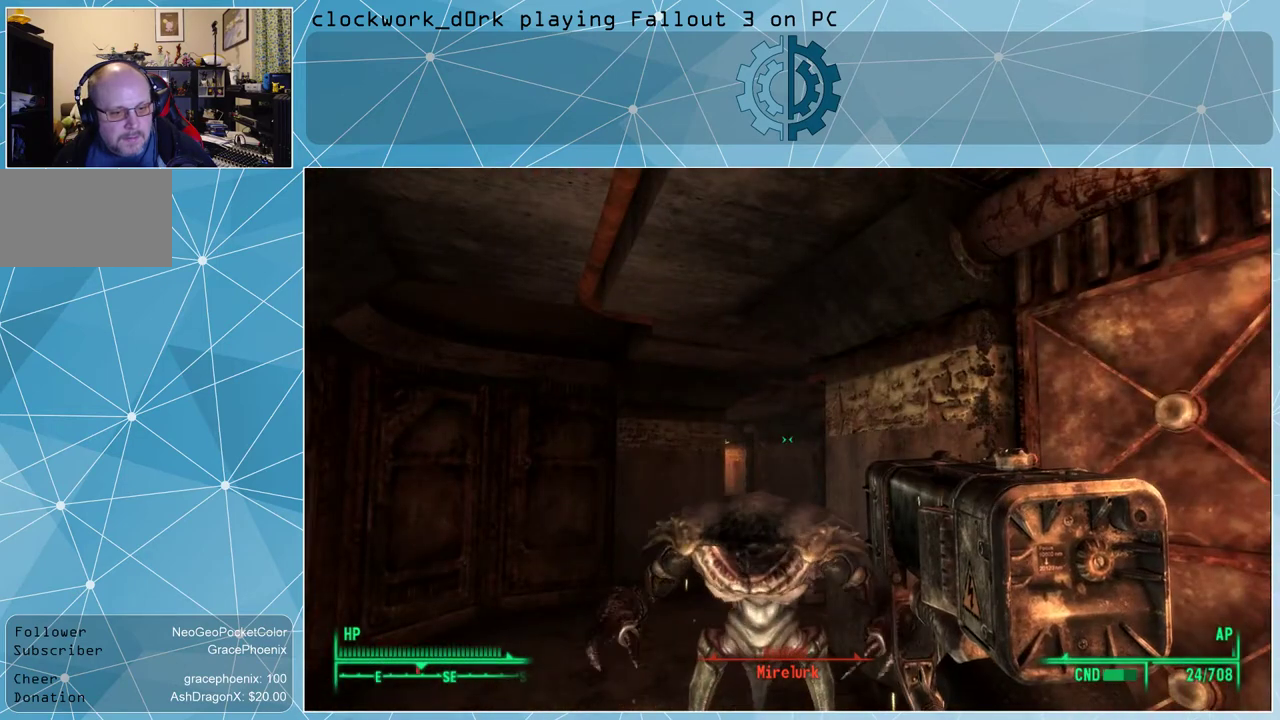
{"keys": [], "mouse": [], "events": [[34, "tab", "up"]]}
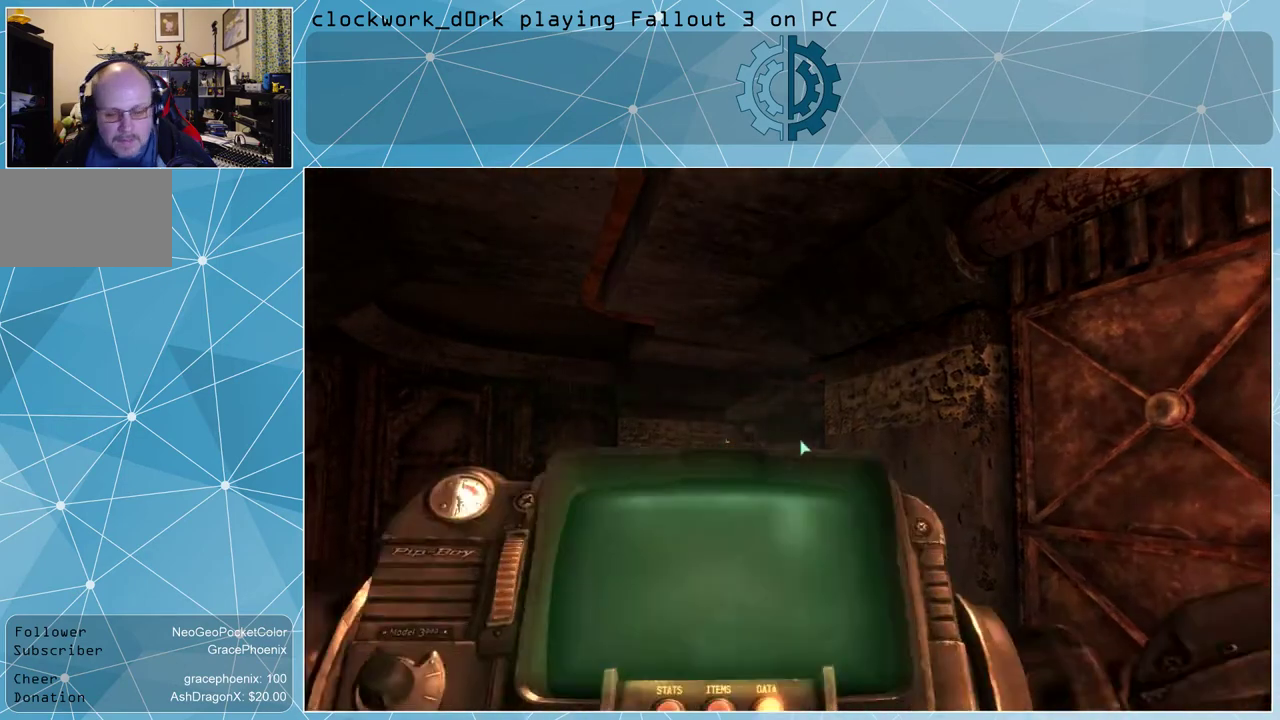
{"keys": [], "mouse": [], "events": []}
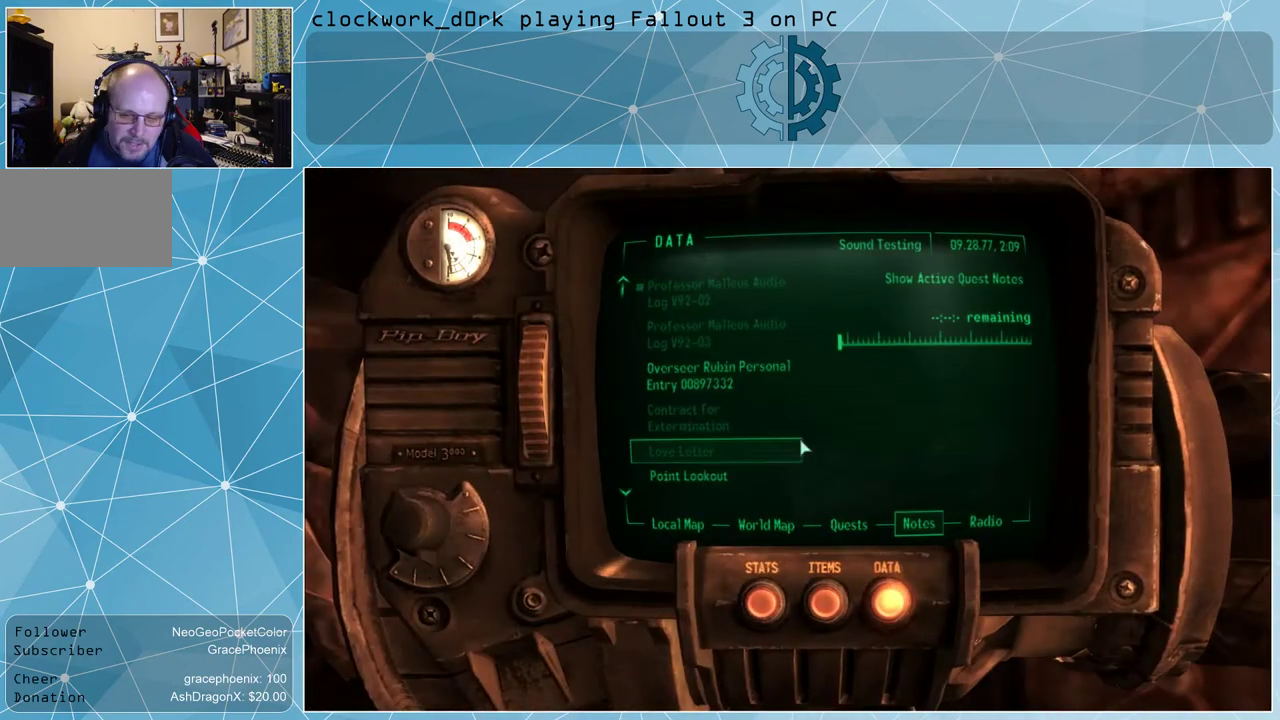
{"keys": [], "mouse": [], "events": []}
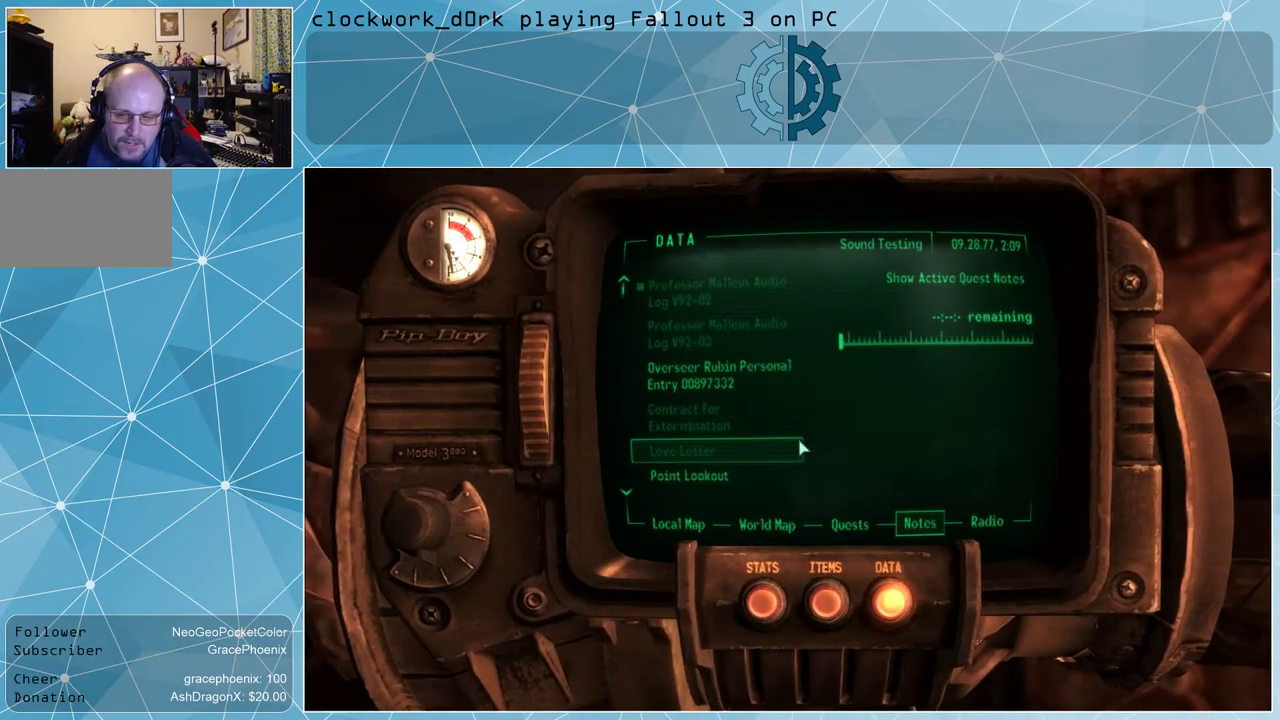
{"keys": [], "mouse": [], "events": []}
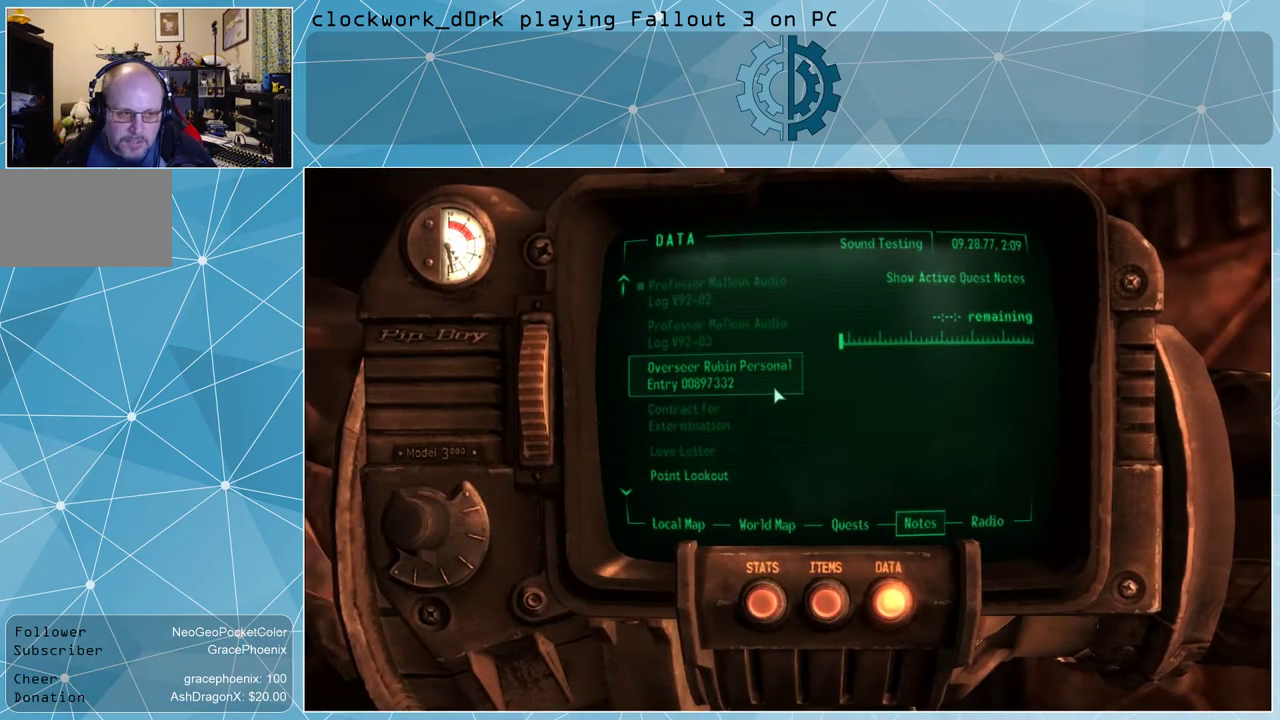
{"keys": [], "mouse": [], "events": []}
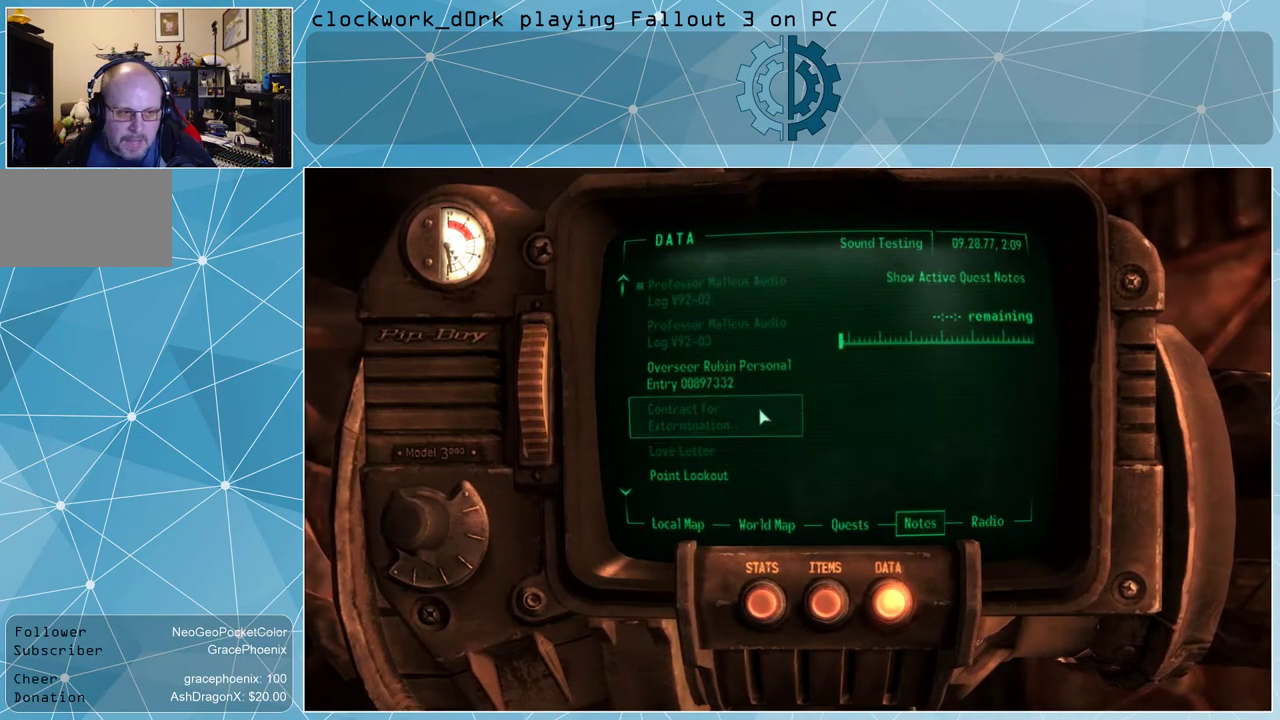
{"keys": [], "mouse": [], "events": []}
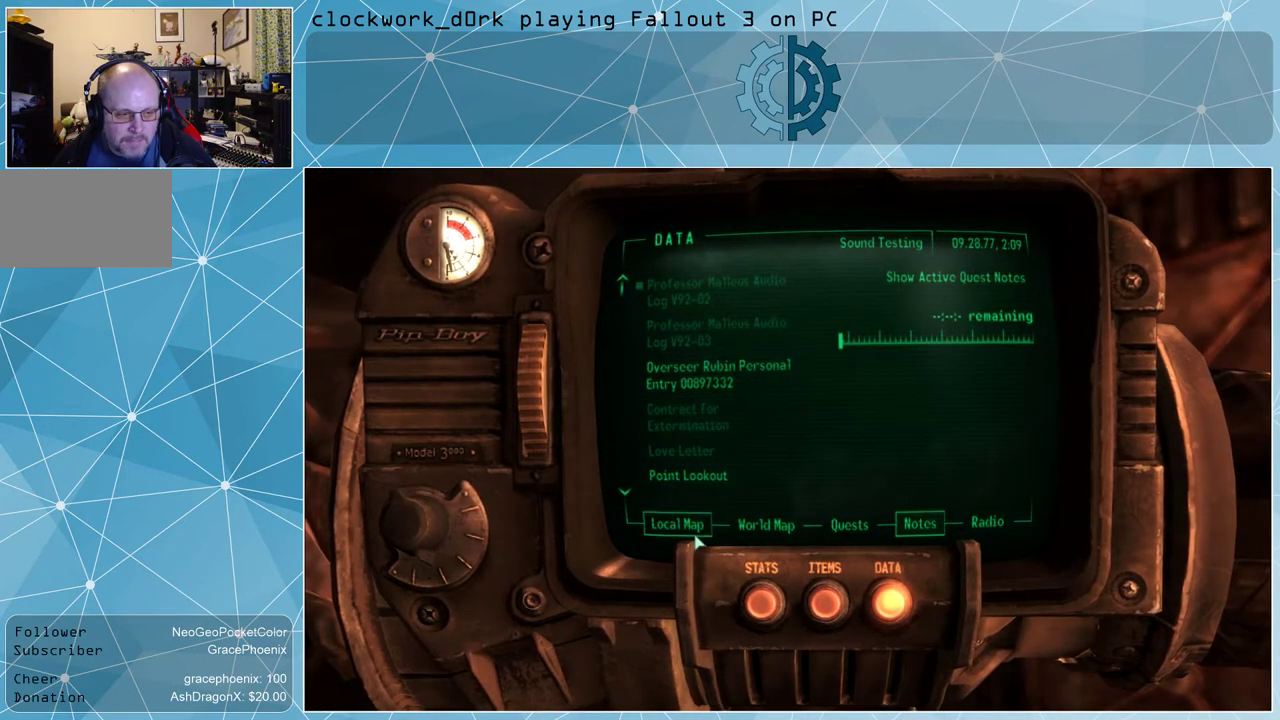
{"keys": [], "mouse": [], "events": []}
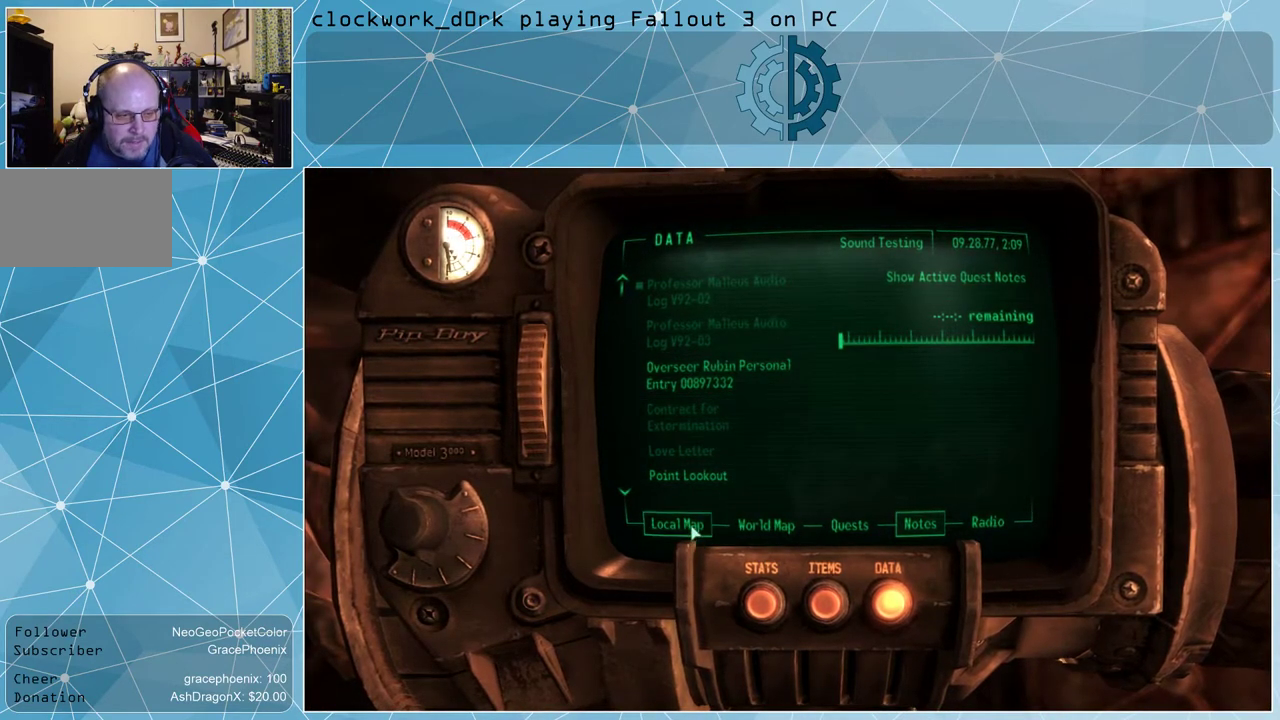
{"keys": [], "mouse": [], "events": [[67, "mouse_left", "down"], [167, "mouse_left", "up"]]}
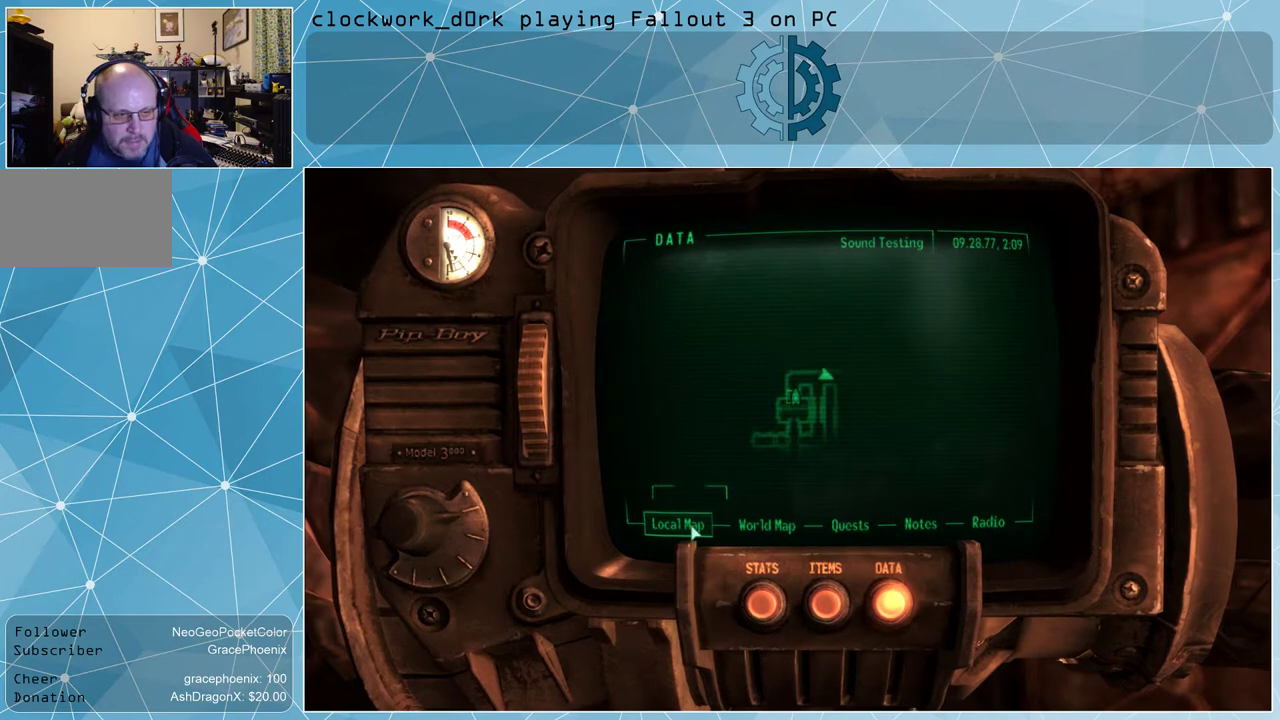
{"keys": [], "mouse": [], "events": []}
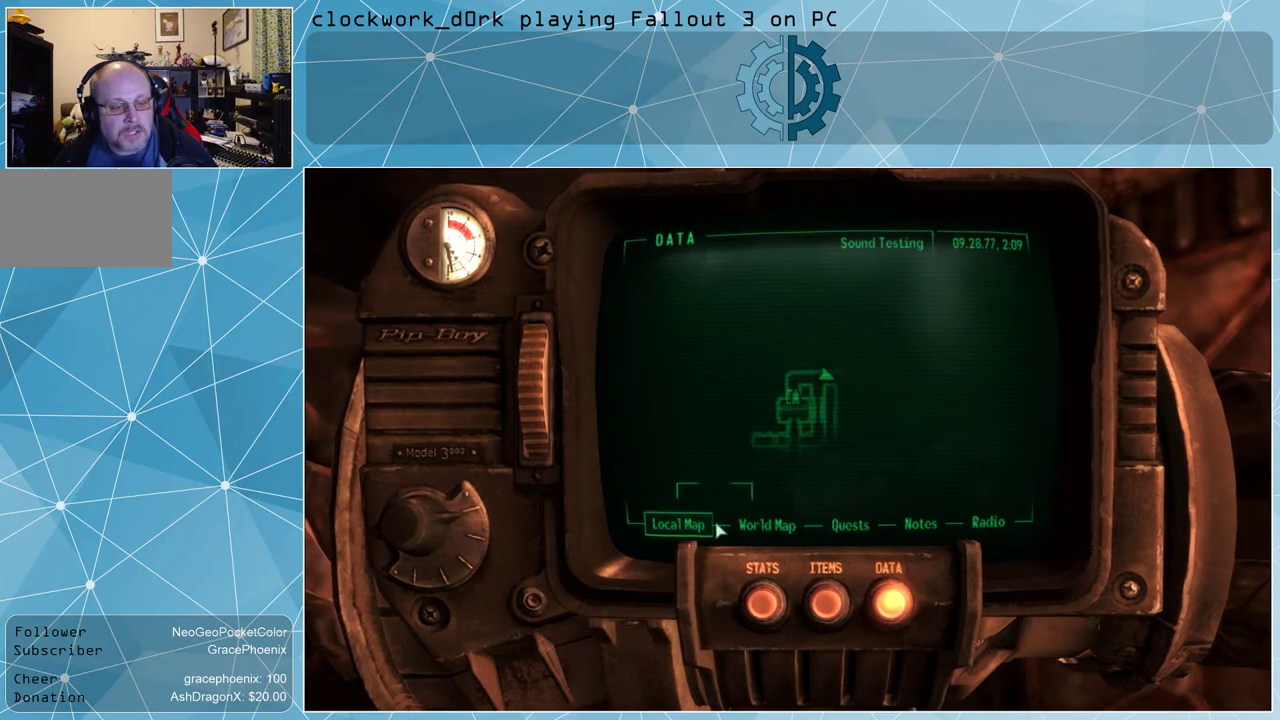
{"keys": [], "mouse": [], "events": []}
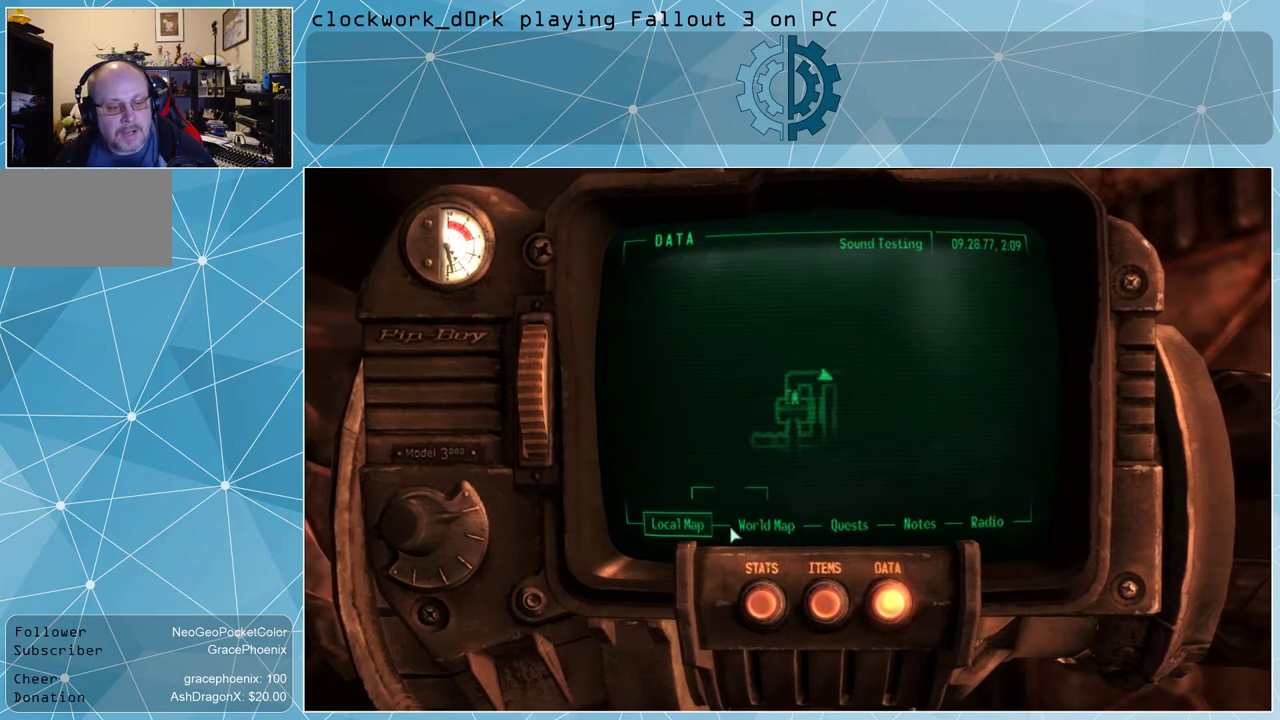
{"keys": [], "mouse": [], "events": []}
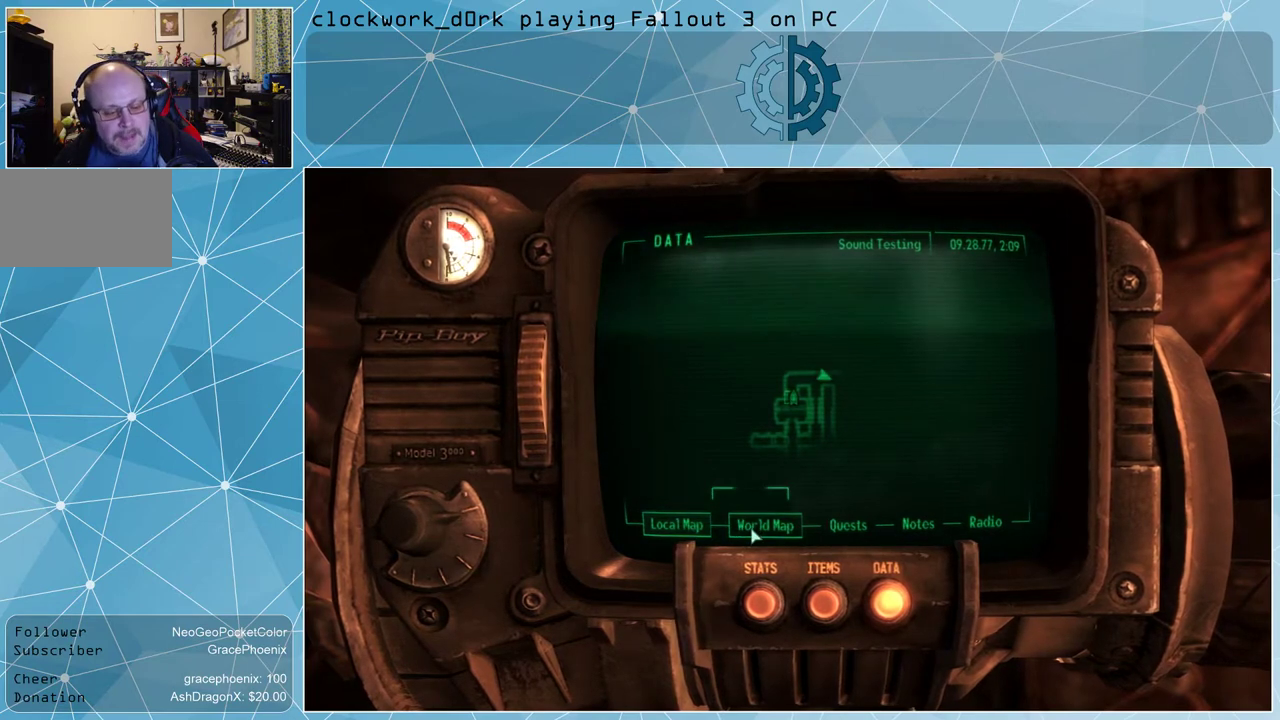
{"keys": [], "mouse": [], "events": [[67, "mouse_left", "down"], [234, "mouse_left", "up"]]}
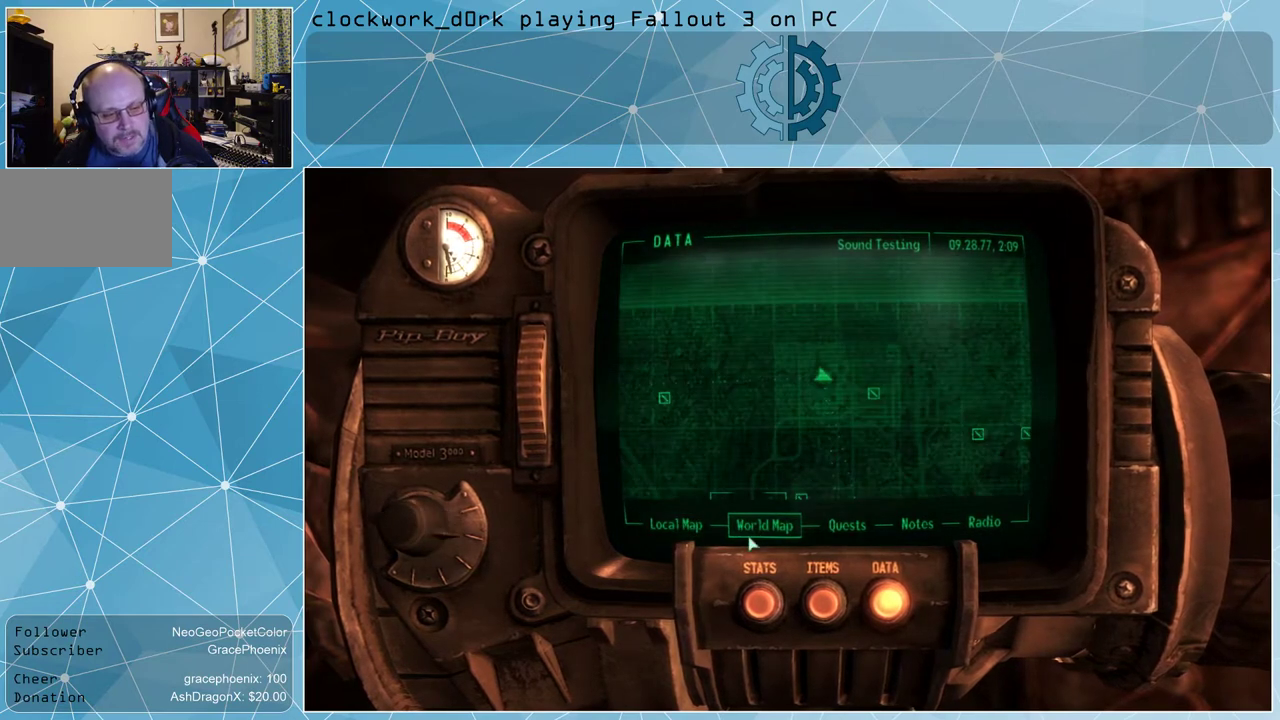
{"keys": [], "mouse": [], "events": []}
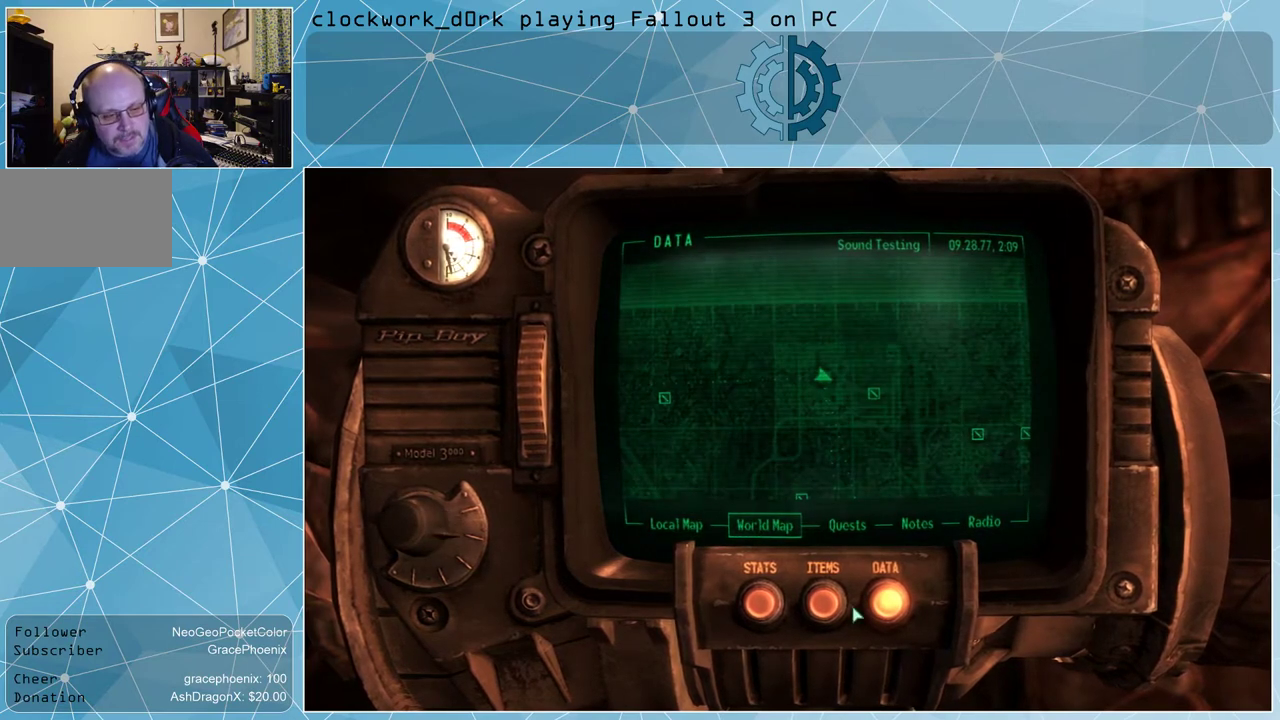
{"keys": [], "mouse": [], "events": [[234, "mouse_left", "down"], [334, "mouse_left", "up"]]}
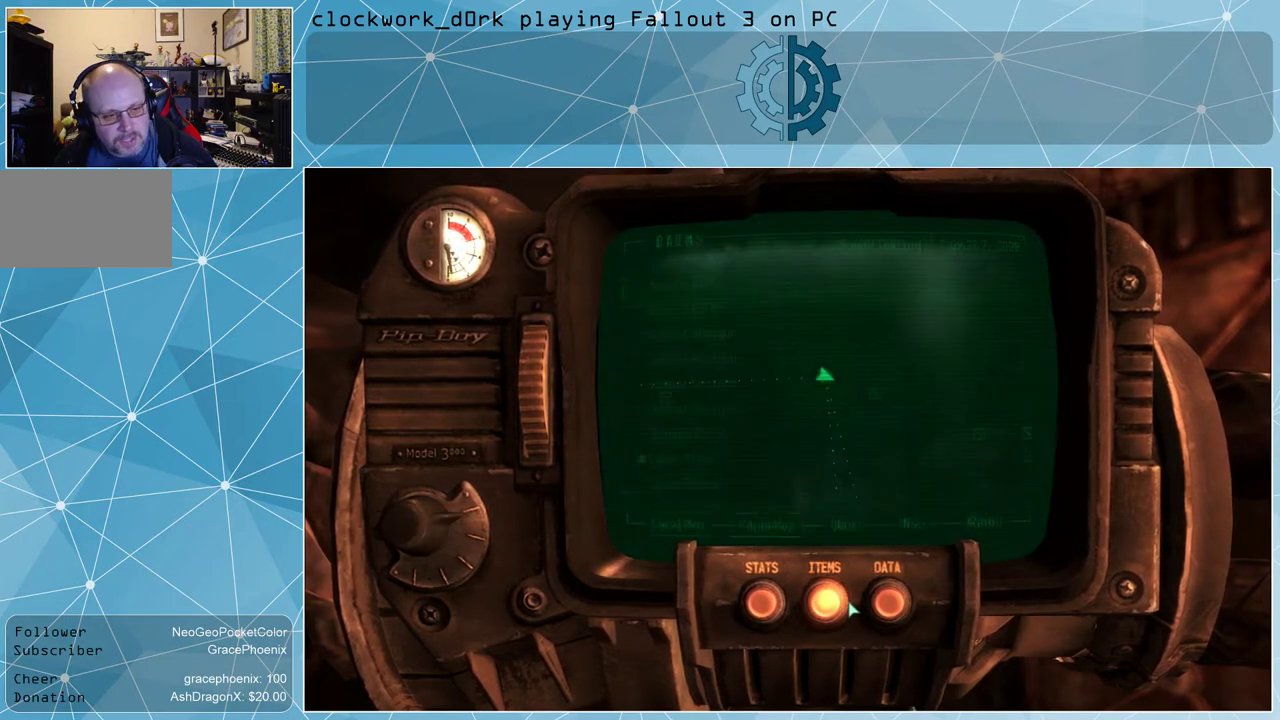
{"keys": [], "mouse": [], "events": []}
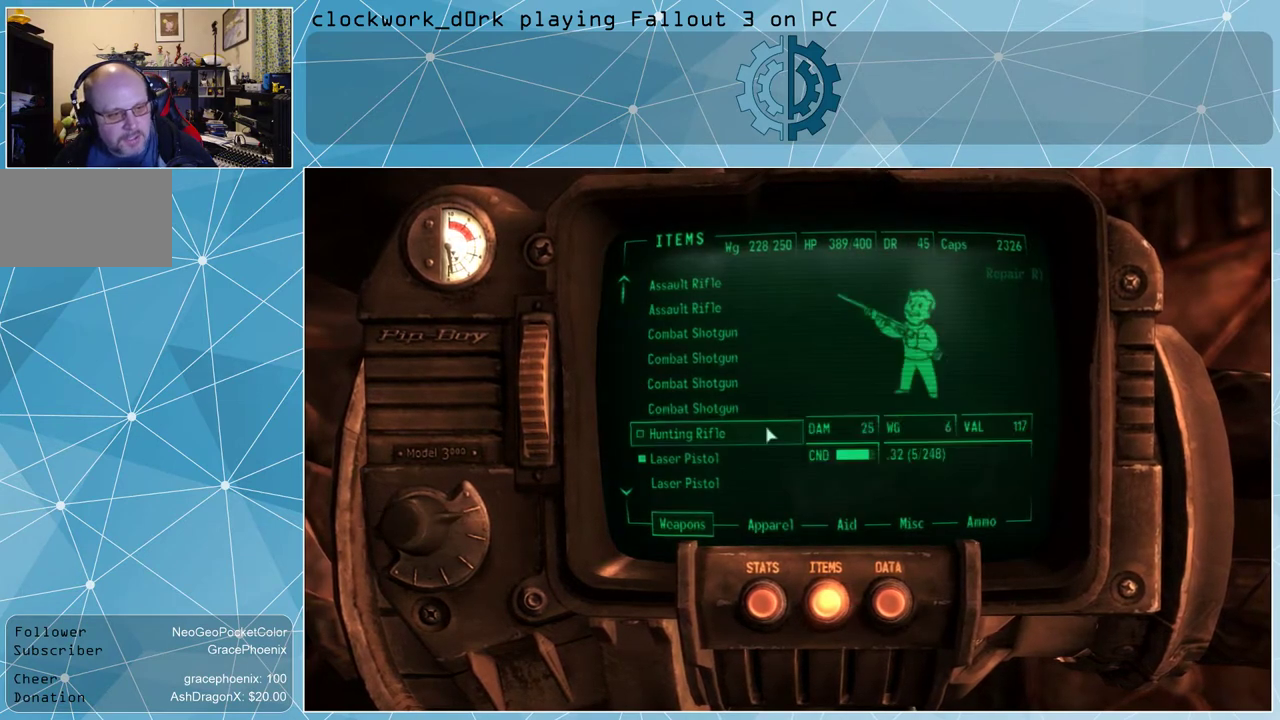
{"keys": [], "mouse": [], "events": []}
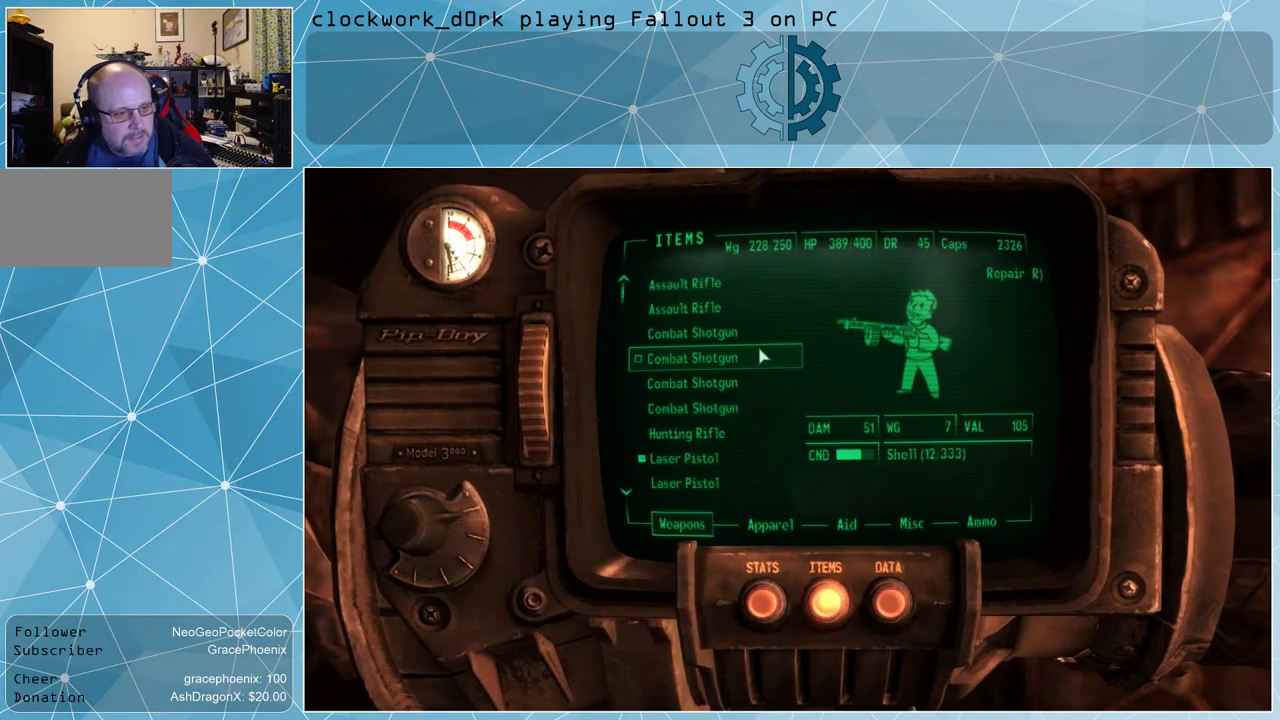
{"keys": [], "mouse": [], "events": []}
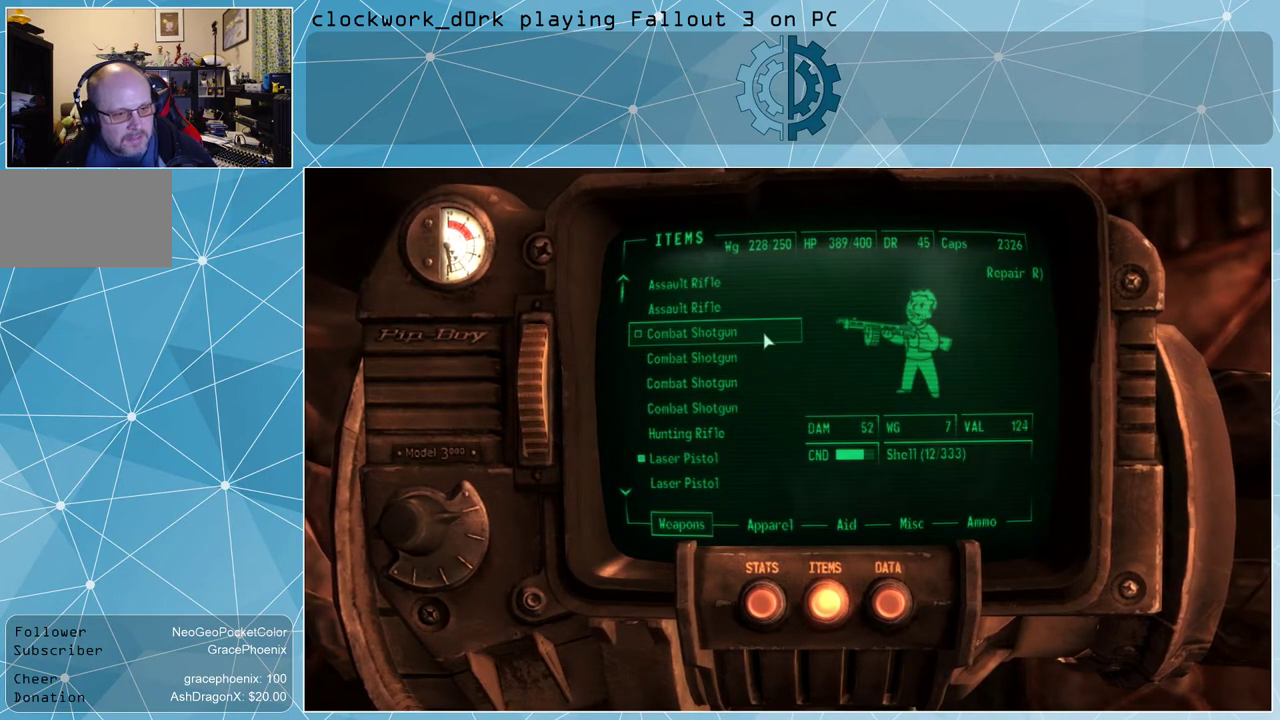
{"keys": [], "mouse": [], "events": [[300, "mouse_left", "down"], [367, "mouse_left", "up"]]}
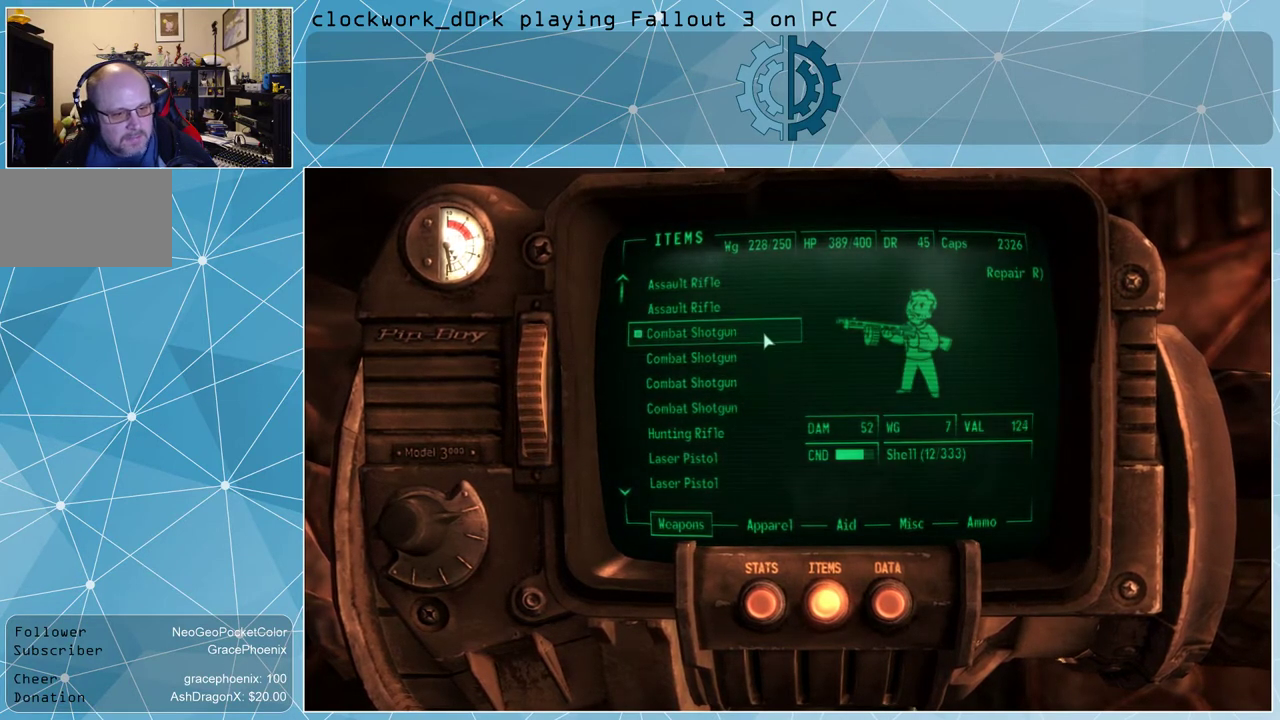
{"keys": [], "mouse": [], "events": [[100, "tab", "down"], [134, "tab", "up"]]}
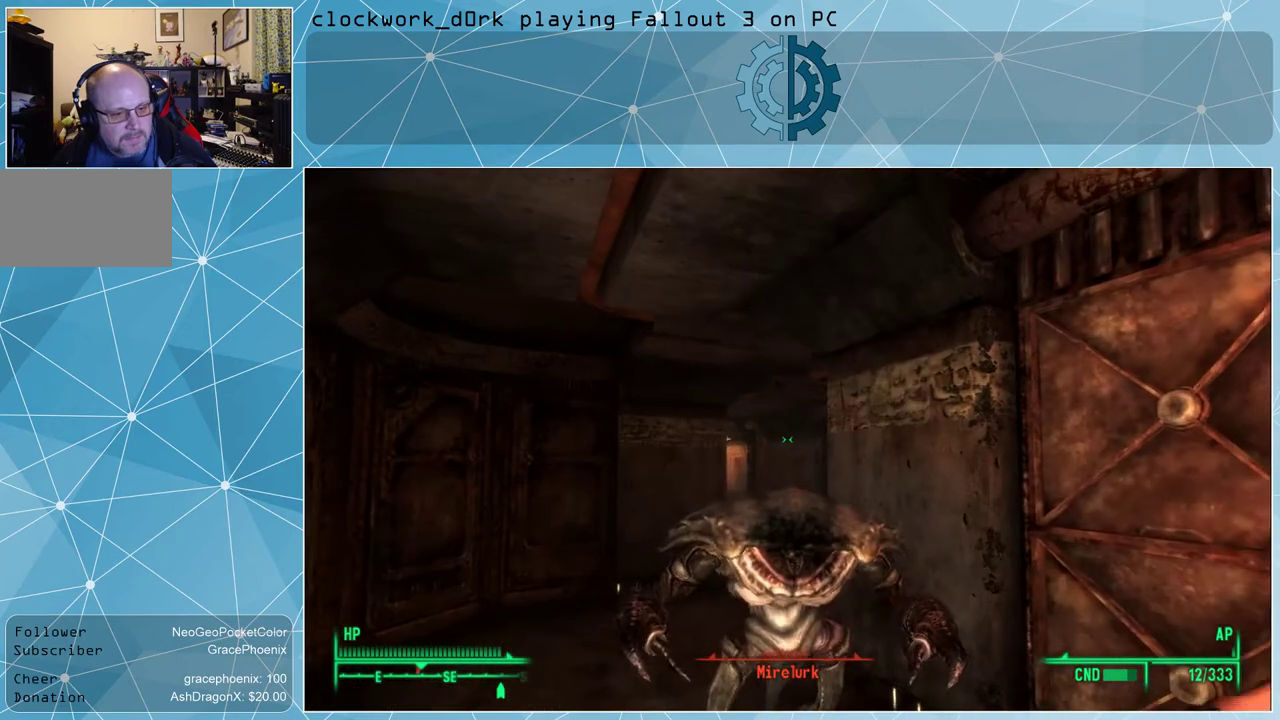
{"keys": [], "mouse": [], "events": [[100, "s", "down"], [400, "s", "up"]]}
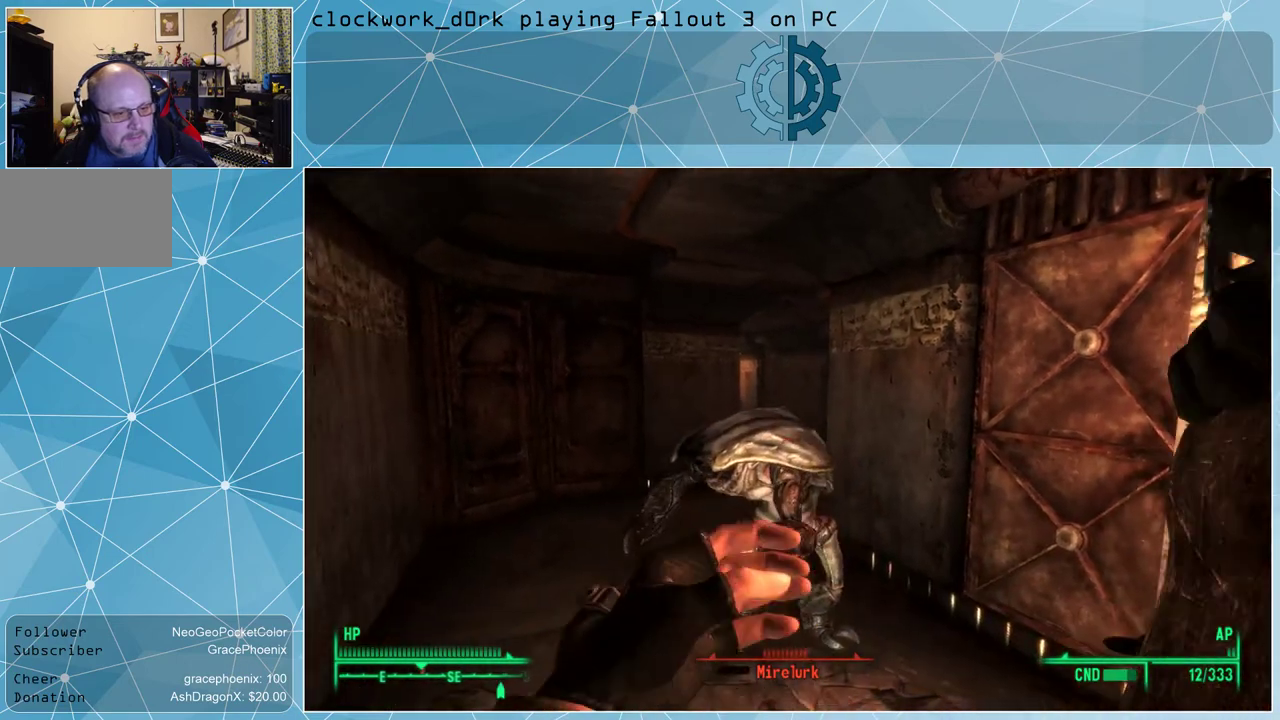
{"keys": [], "mouse": [], "events": []}
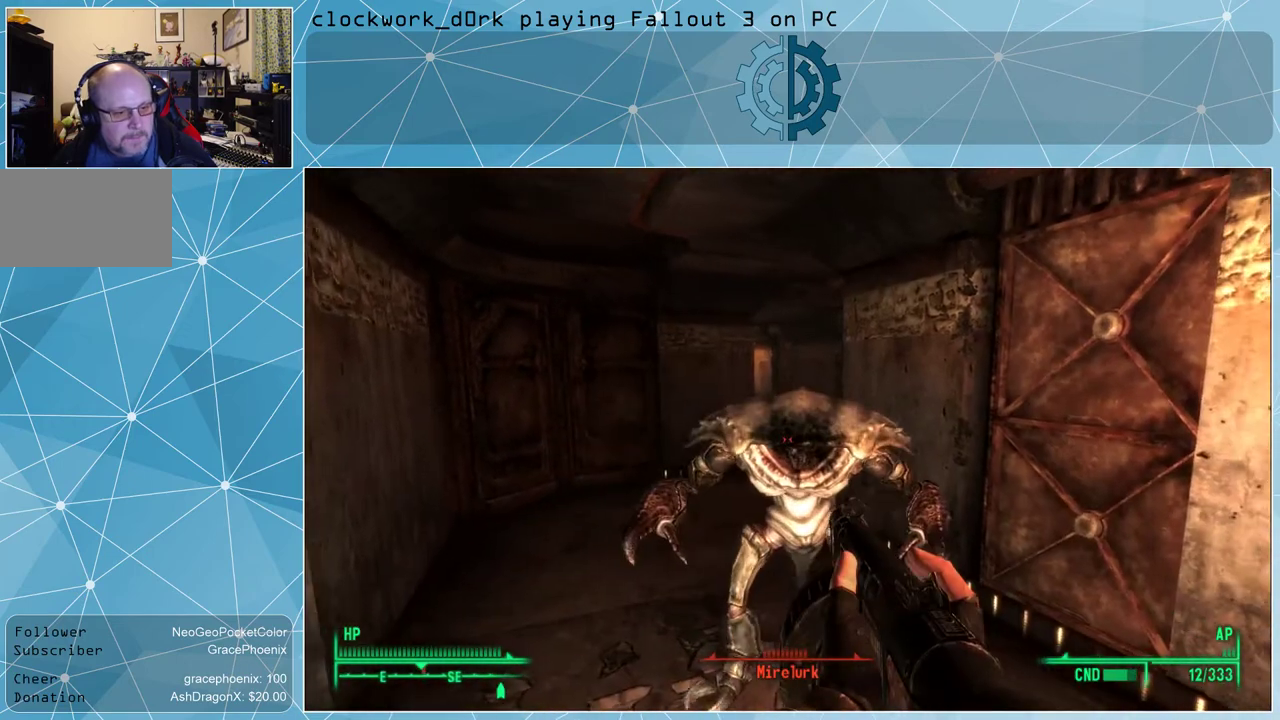
{"keys": [], "mouse": [], "events": [[200, "mouse_left", "down"], [267, "mouse_left", "up"]]}
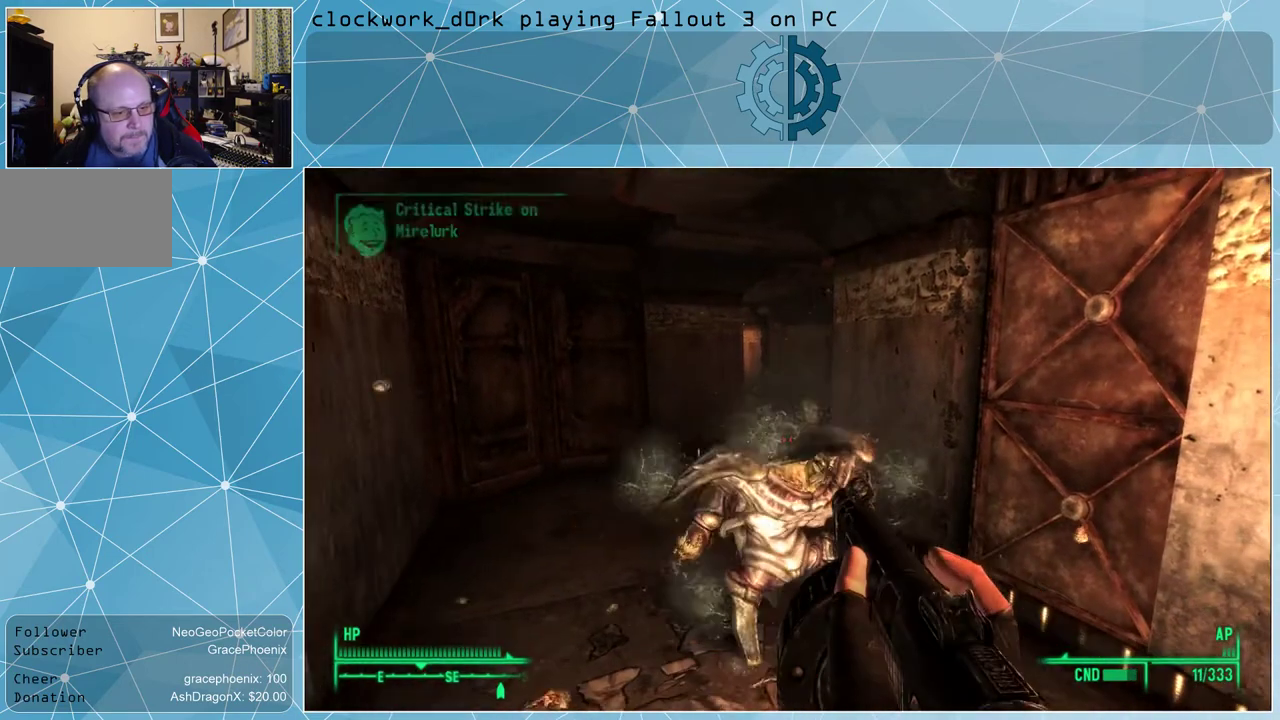
{"keys": [], "mouse": [], "events": []}
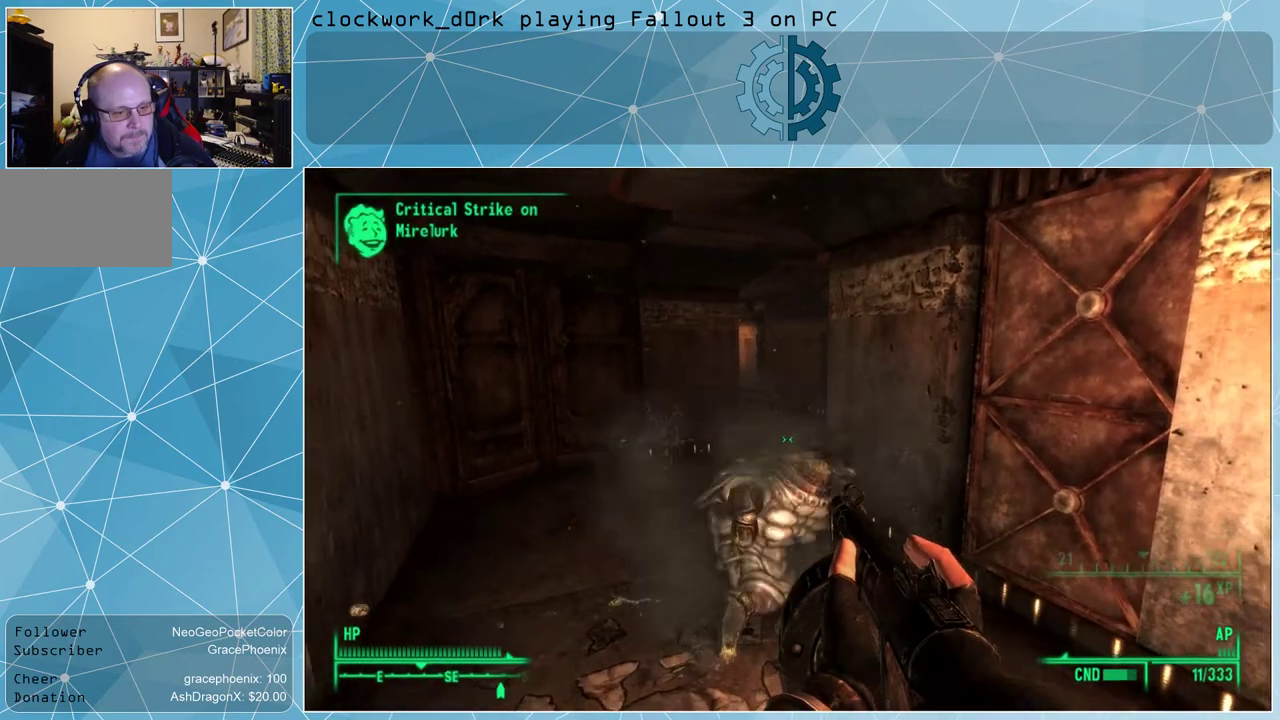
{"keys": [], "mouse": [], "events": []}
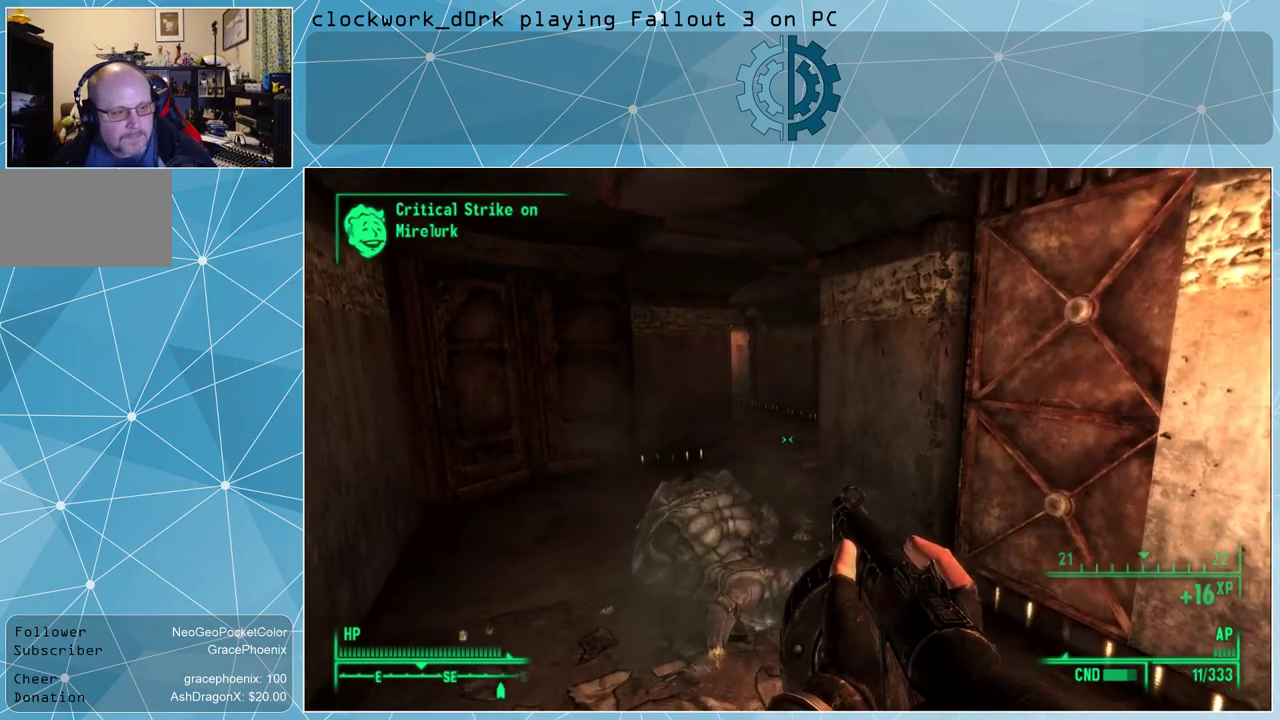
{"keys": [], "mouse": [], "events": [[267, "r", "down"], [367, "r", "up"]]}
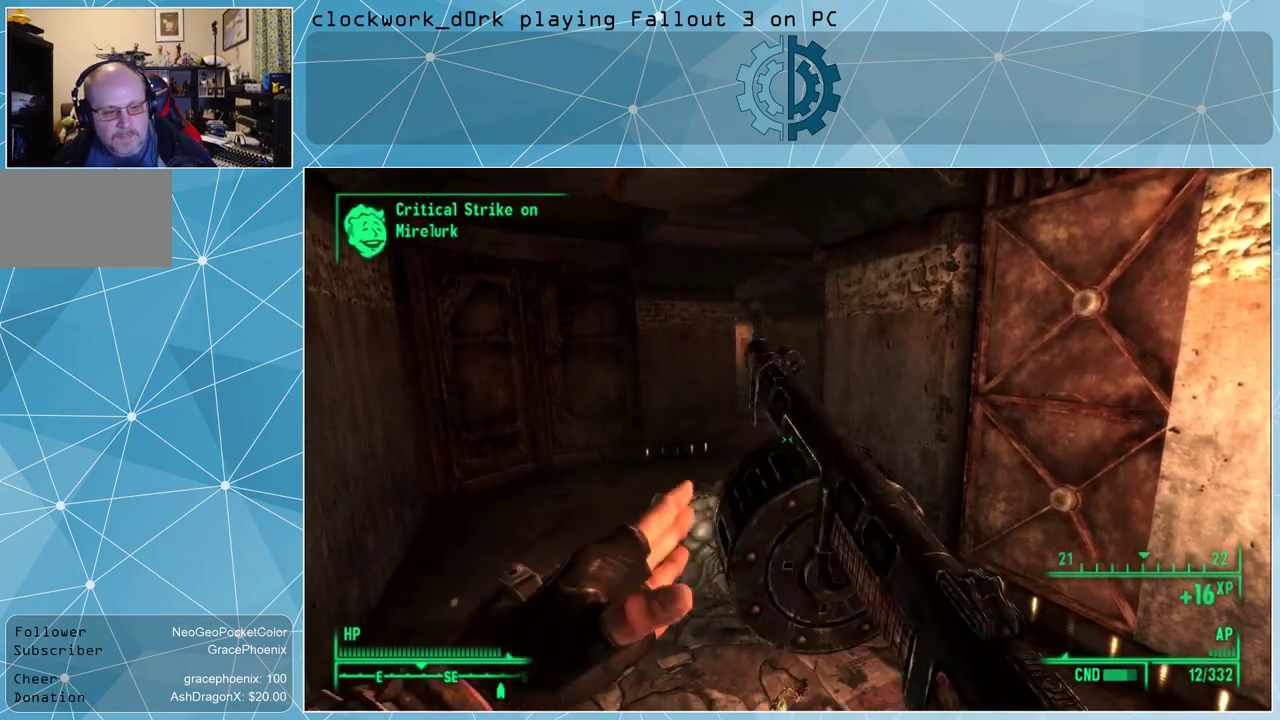
{"keys": [], "mouse": [], "events": []}